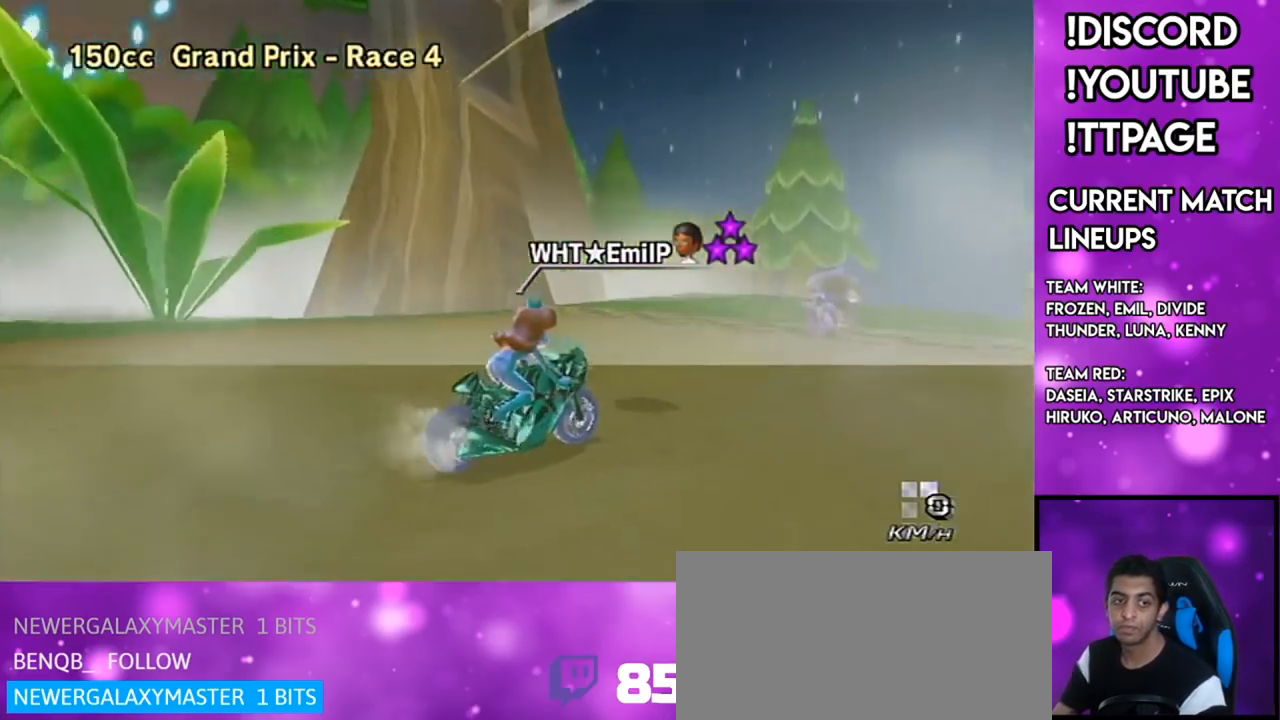
Gameplay with a controller (Nintendo layout); each line is a JSON object with the inputs held at the frame after it. "events" lists button and stick changes between this image and that frame as [ms after this image, input, new state], when the widget could be followed in between. Not read: L3 R3.
{"buttons": [], "left_stick": "center", "right_stick": "center", "events": [[267, "R1", "down"], [300, "R1", "up"]]}
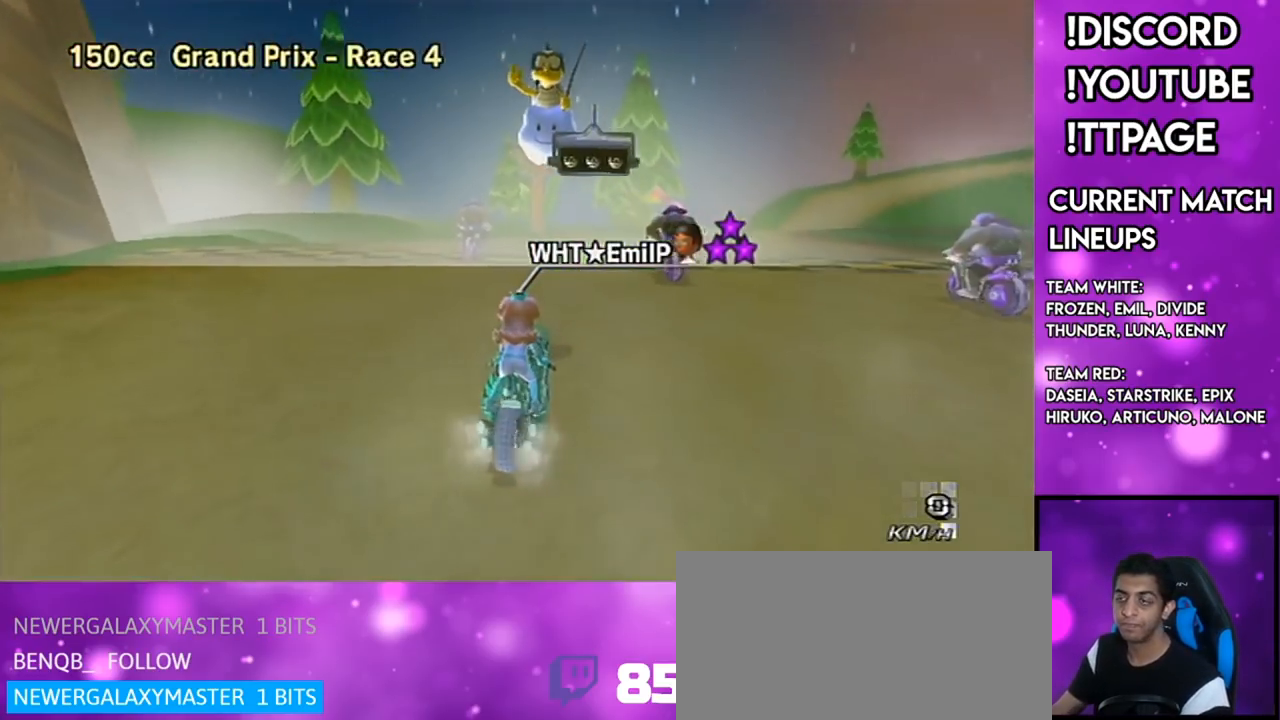
{"buttons": [], "left_stick": "center", "right_stick": "center", "events": [[234, "R1", "down"], [267, "R1", "up"]]}
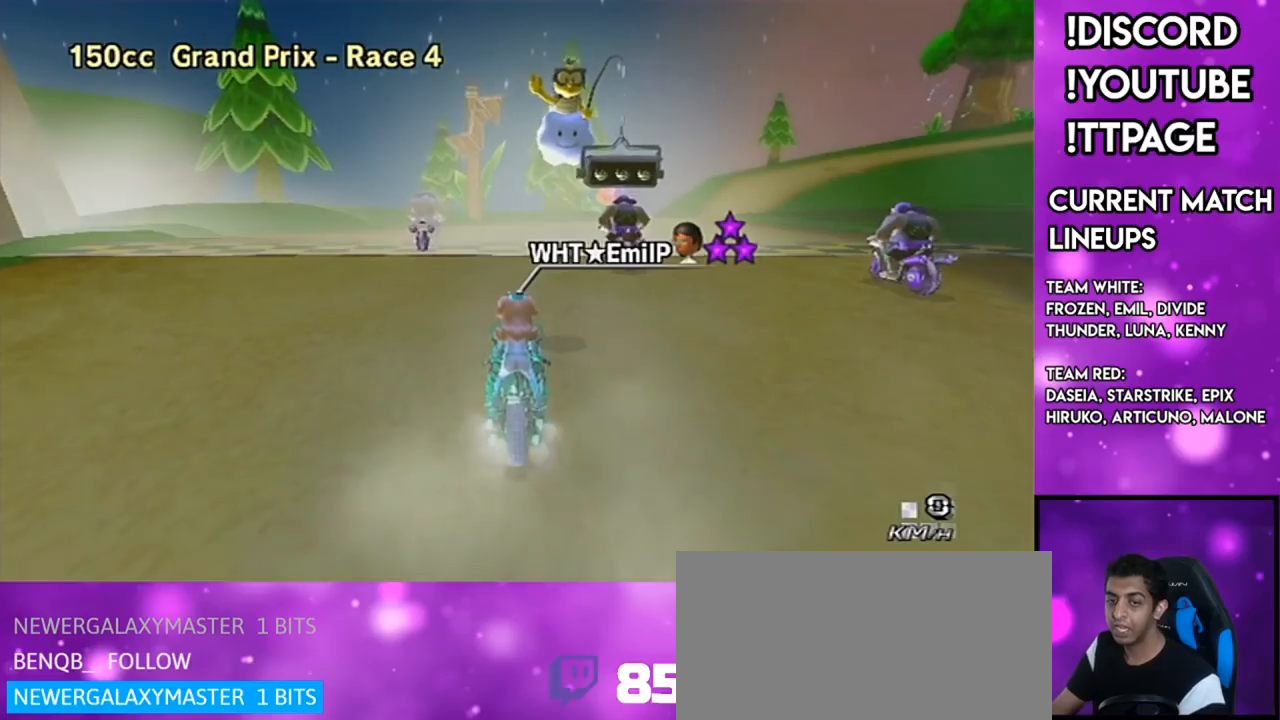
{"buttons": [], "left_stick": "right", "right_stick": "center", "events": [[17, "left_stick", "right"]]}
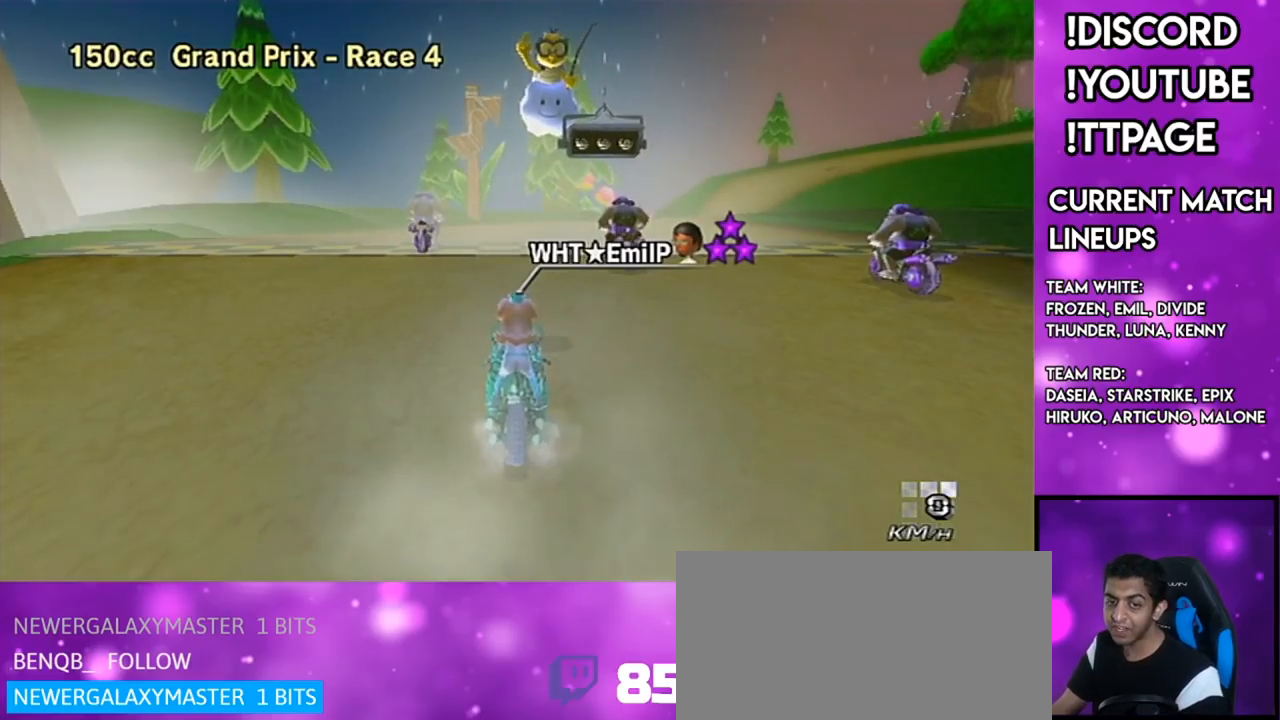
{"buttons": [], "left_stick": "right", "right_stick": "center", "events": []}
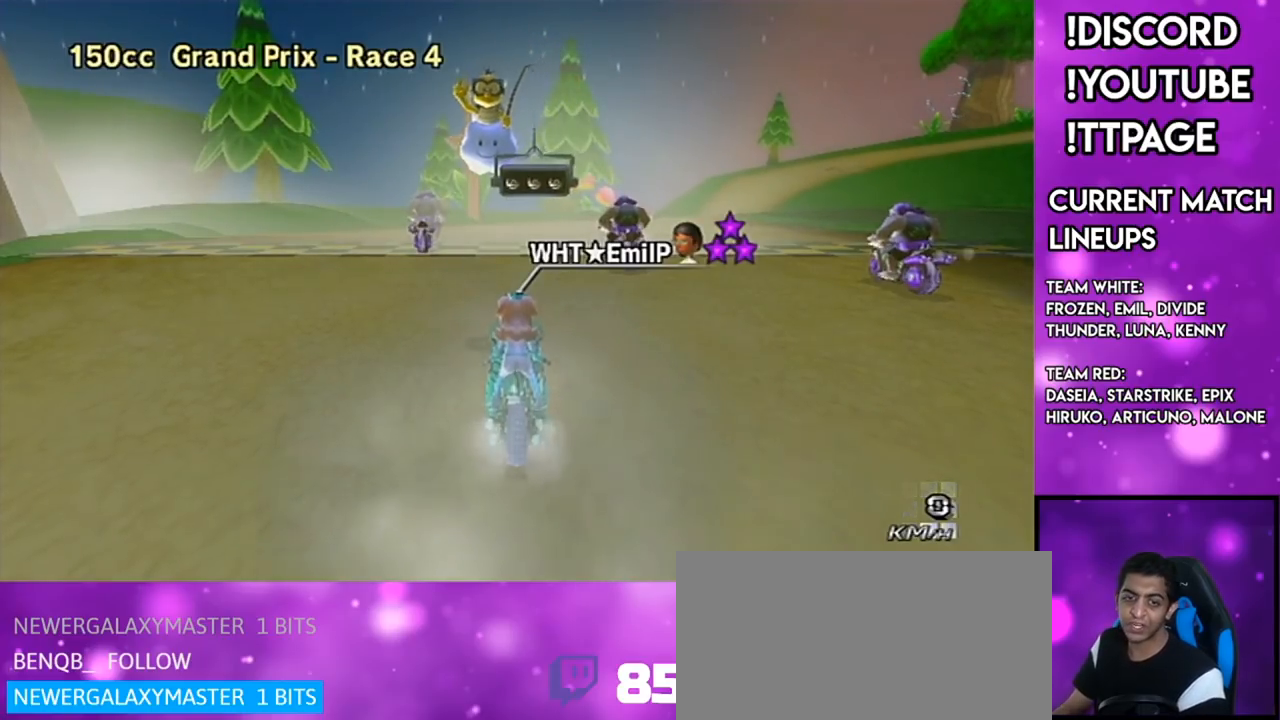
{"buttons": [], "left_stick": "right", "right_stick": "center", "events": []}
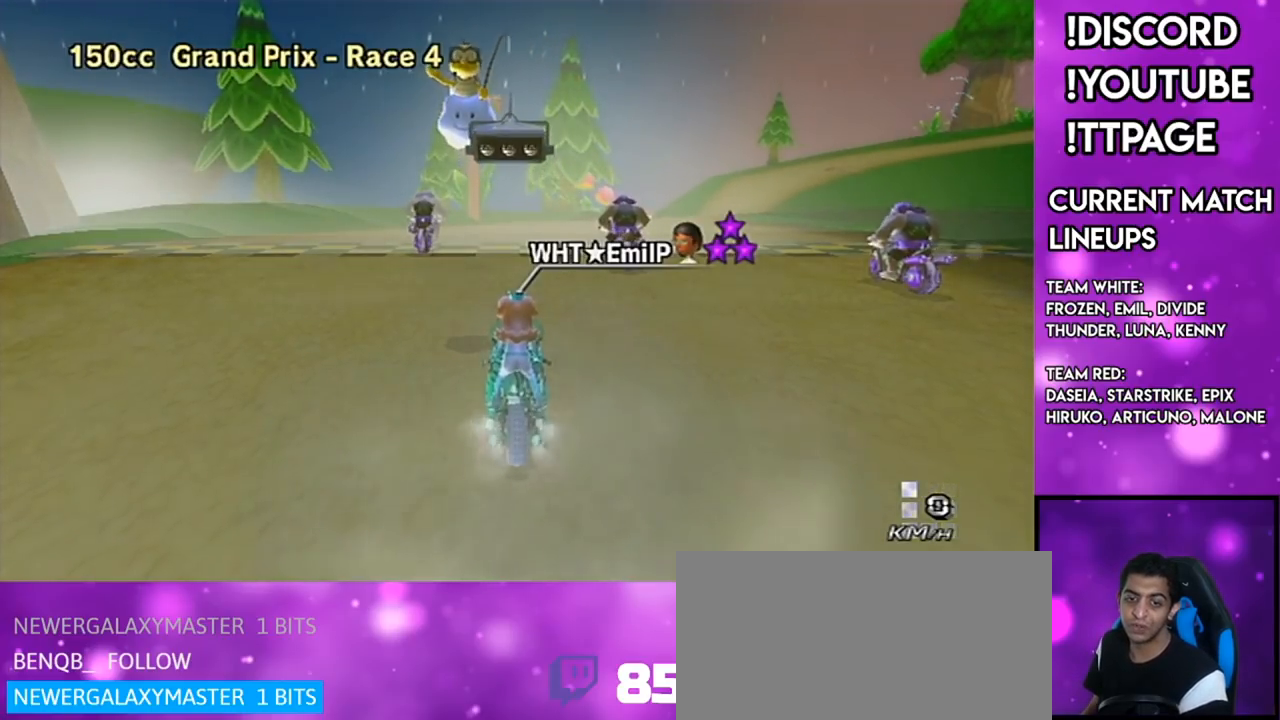
{"buttons": [], "left_stick": "right", "right_stick": "center", "events": []}
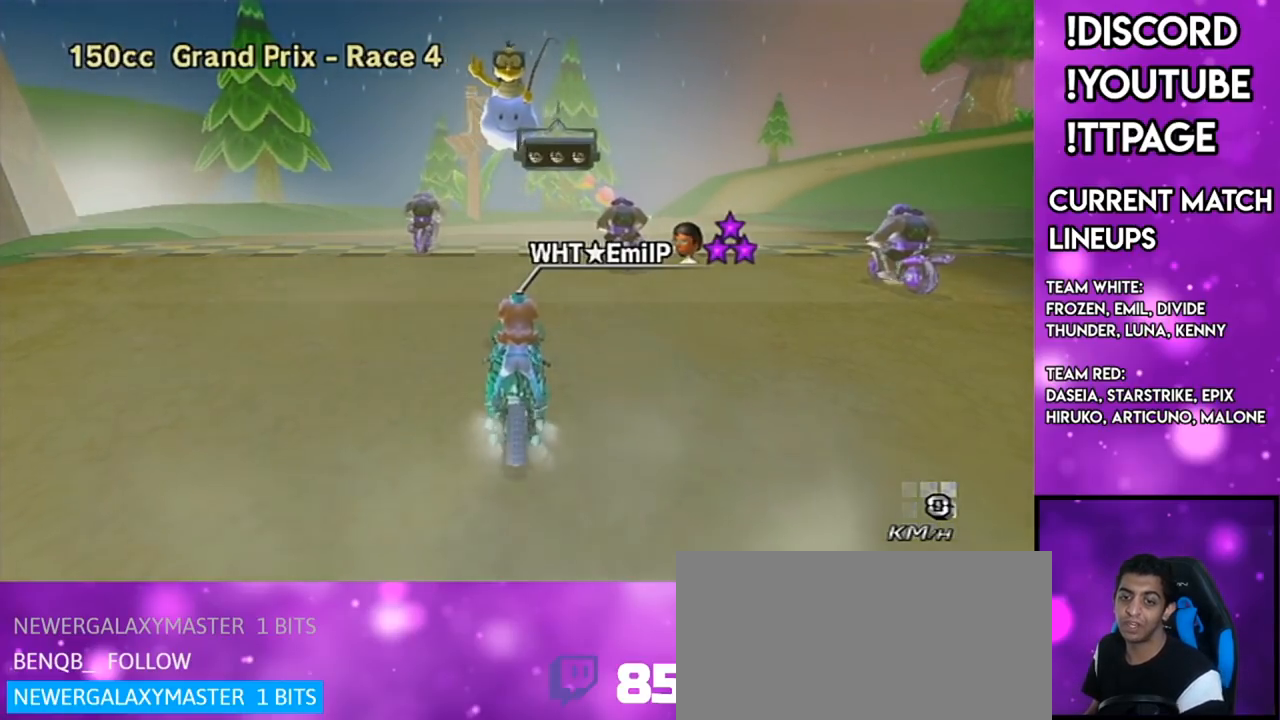
{"buttons": [], "left_stick": "right", "right_stick": "center", "events": []}
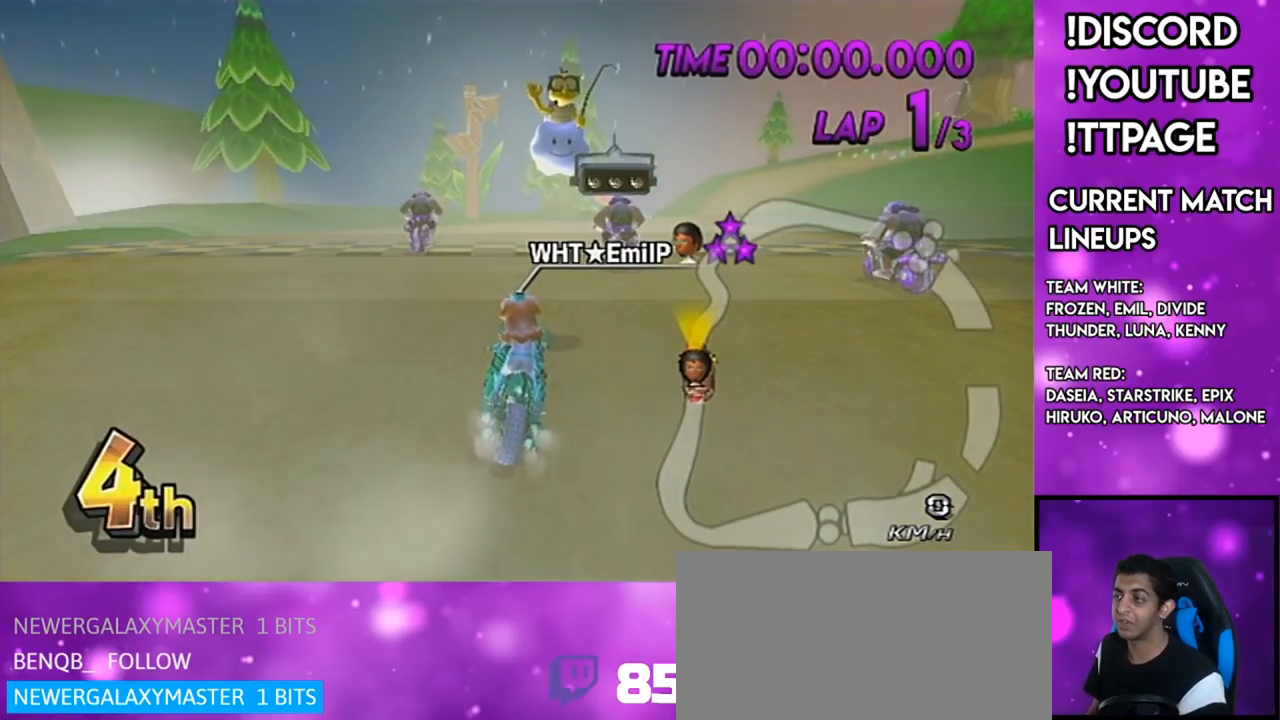
{"buttons": ["DPAD_UP", "DPAD_LEFT"], "left_stick": "center", "right_stick": "center", "events": [[418, "DPAD_LEFT", "down"], [418, "DPAD_UP", "down"], [484, "left_stick", "center"]]}
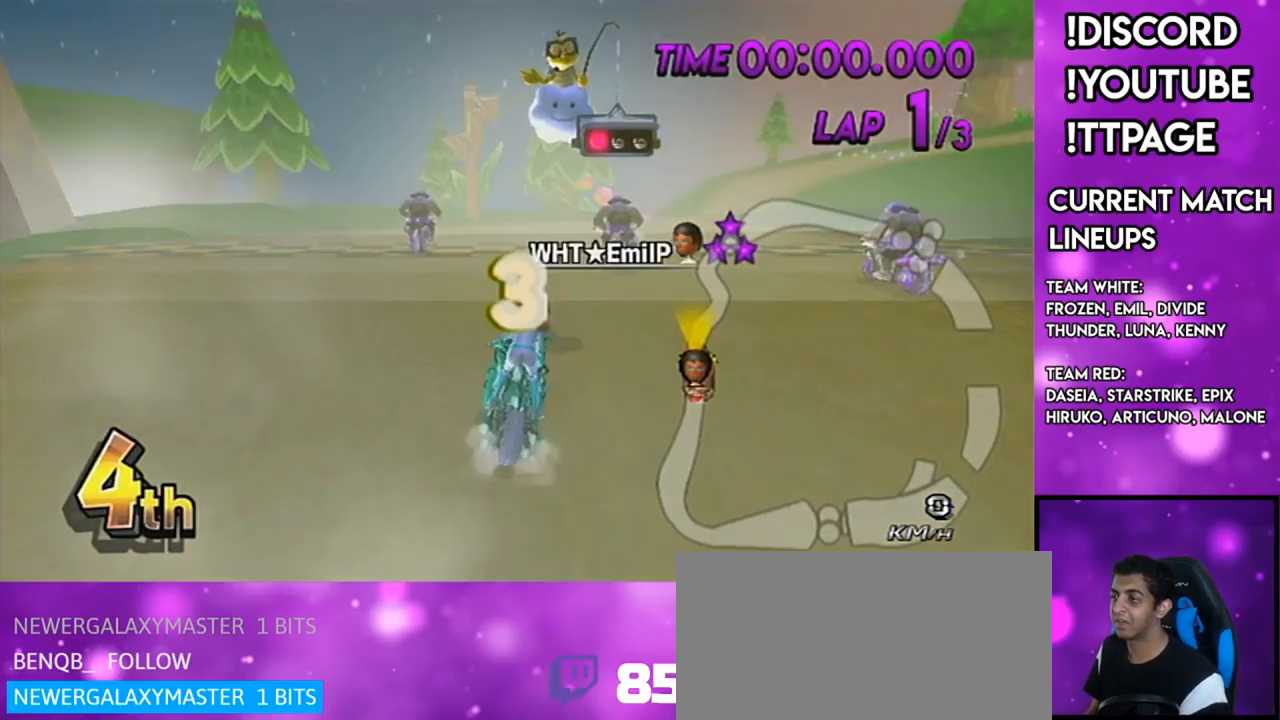
{"buttons": [], "left_stick": "right", "right_stick": "center", "events": [[17, "left_stick", "left"], [67, "DPAD_LEFT", "up"], [67, "DPAD_UP", "up"], [467, "left_stick", "right"]]}
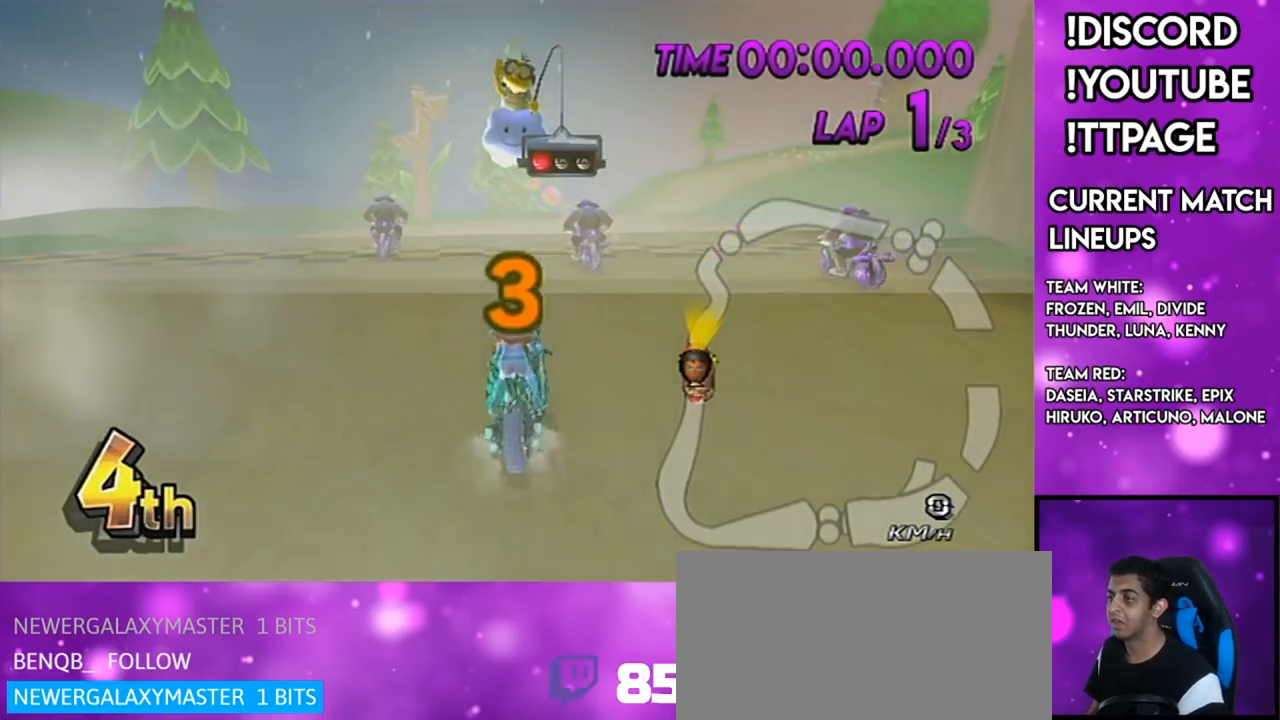
{"buttons": [], "left_stick": "center", "right_stick": "center", "events": [[201, "left_stick", "center"], [217, "R1", "down"], [251, "R1", "up"]]}
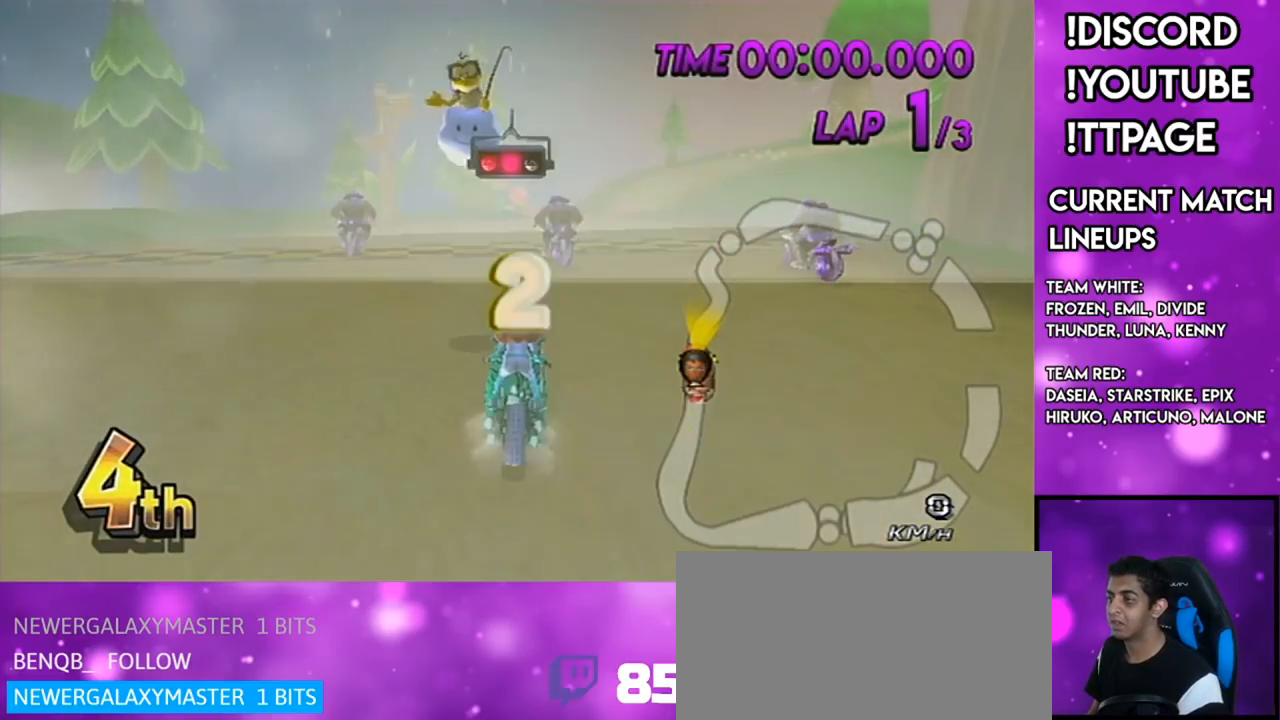
{"buttons": ["A"], "left_stick": "center", "right_stick": "center", "events": [[250, "A", "down"], [250, "DPAD_UP", "down"], [400, "DPAD_UP", "up"]]}
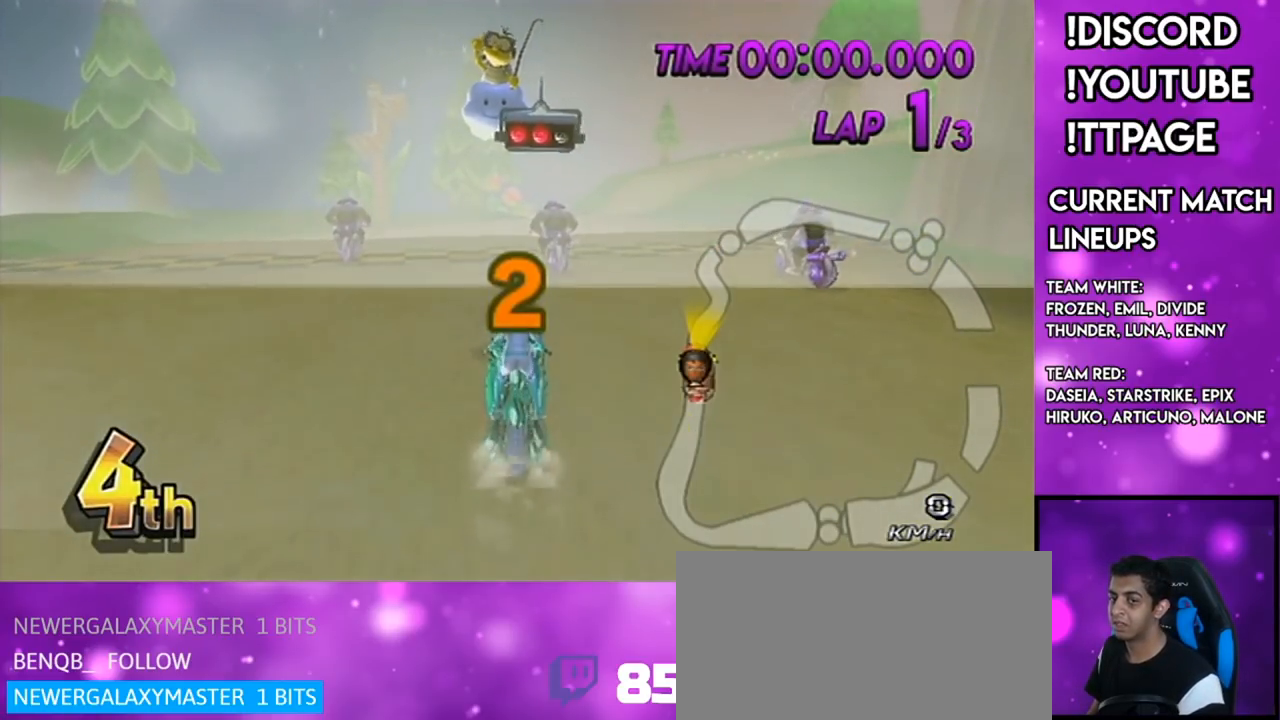
{"buttons": ["A"], "left_stick": "center", "right_stick": "center", "events": [[184, "left_stick", "left"], [367, "left_stick", "center"]]}
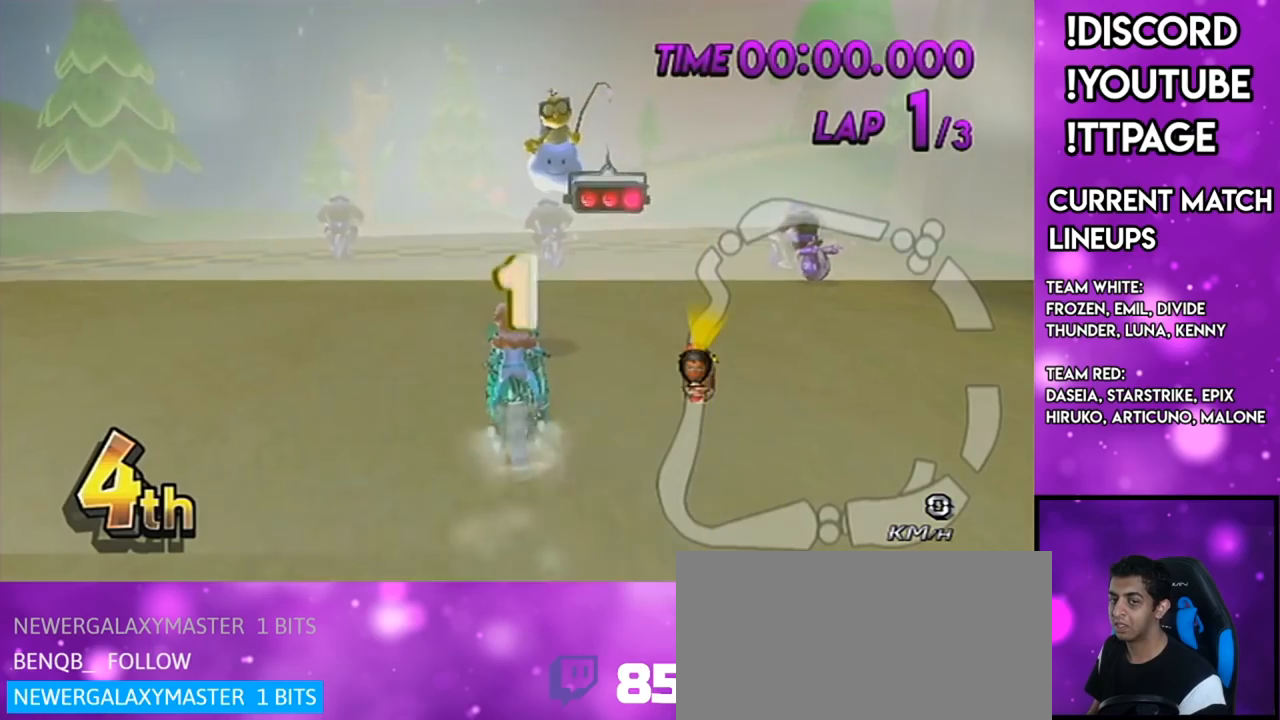
{"buttons": ["A"], "left_stick": "center", "right_stick": "center", "events": []}
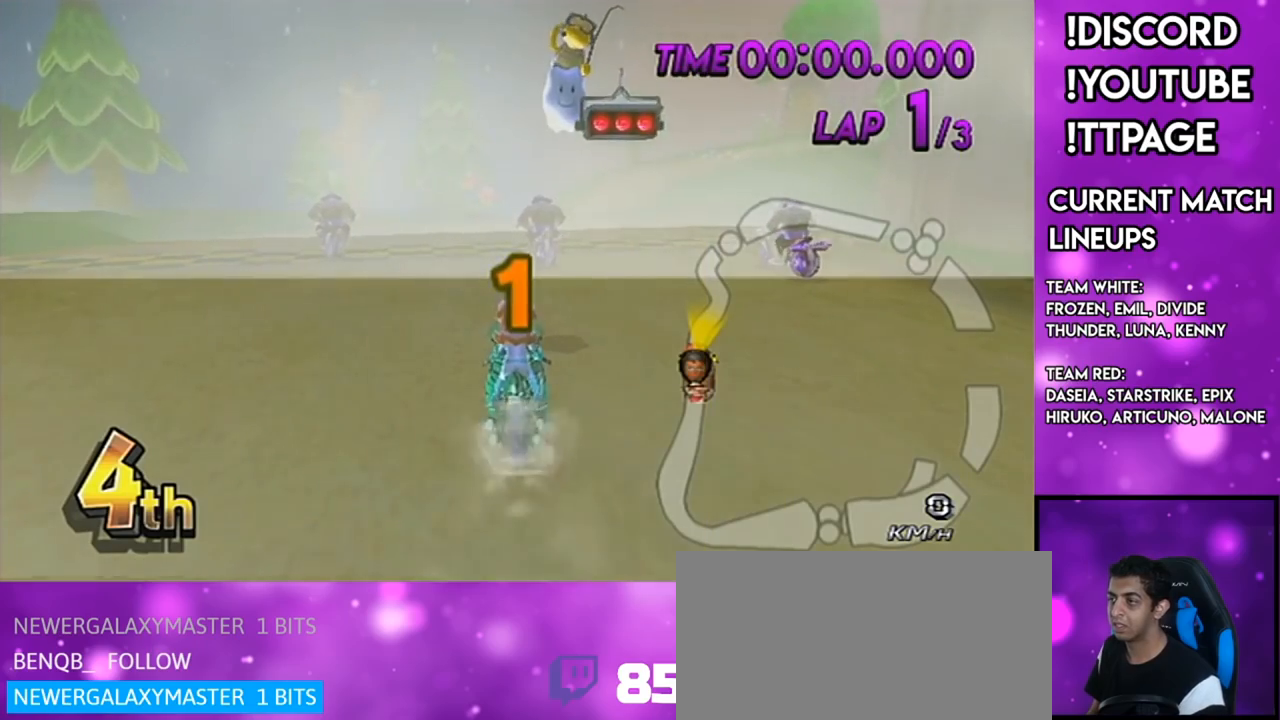
{"buttons": ["A"], "left_stick": "center", "right_stick": "center", "events": [[418, "L1", "down"], [418, "R1", "down"], [418, "right_stick", "left"], [468, "L1", "up"], [468, "R1", "up"], [468, "right_stick", "center"]]}
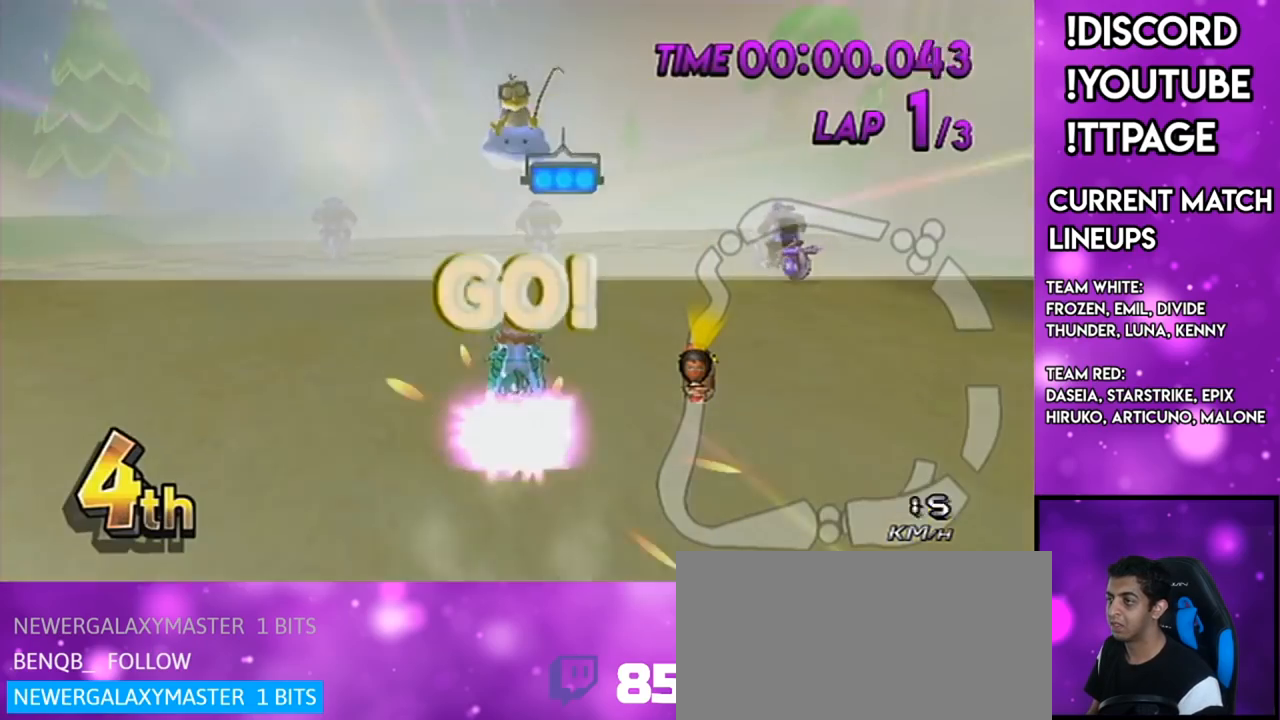
{"buttons": ["A"], "left_stick": "center", "right_stick": "center", "events": [[384, "R1", "down"], [417, "R1", "up"]]}
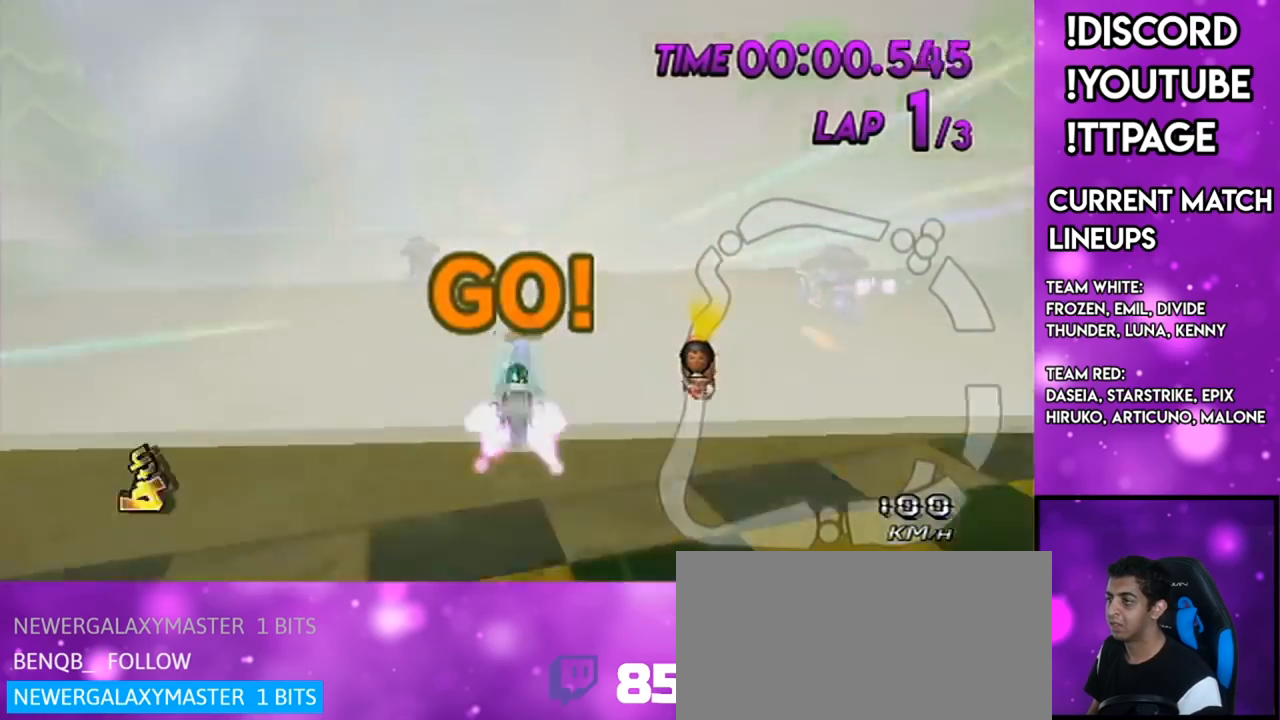
{"buttons": ["A"], "left_stick": "center", "right_stick": "center", "events": [[418, "R1", "down"], [451, "R1", "up"]]}
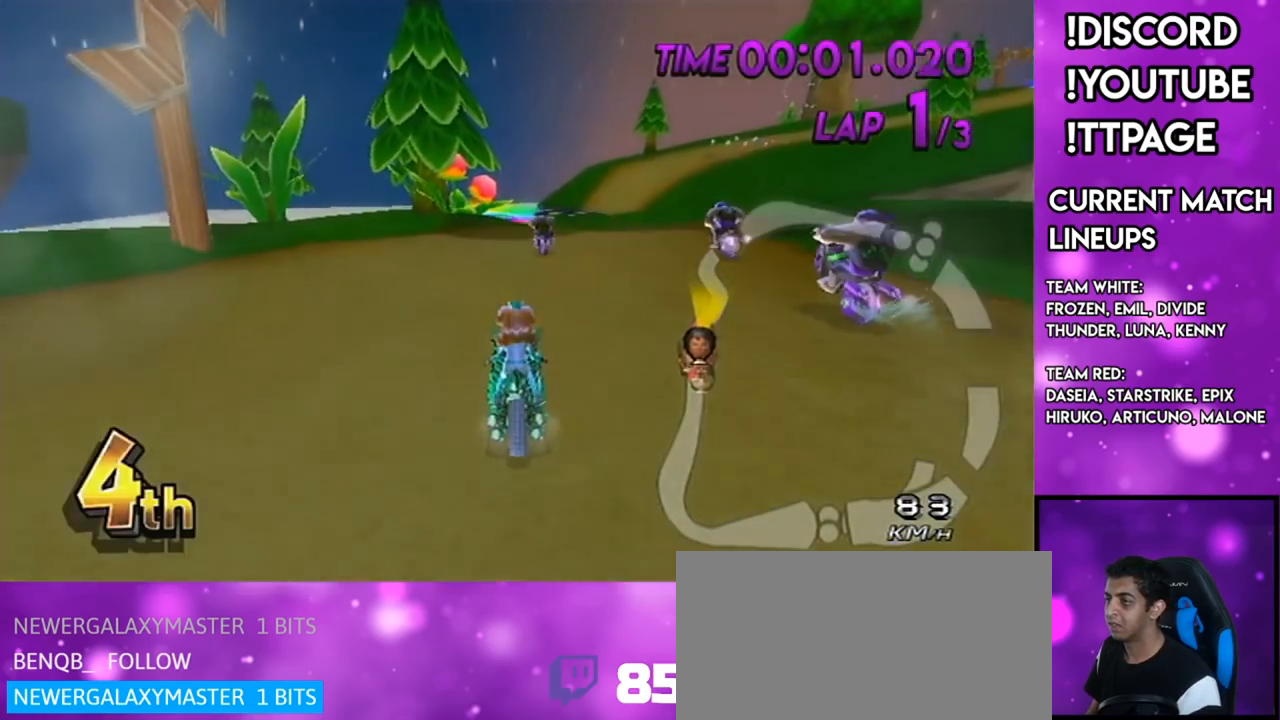
{"buttons": ["A", "R1"], "left_stick": "center", "right_stick": "center"}